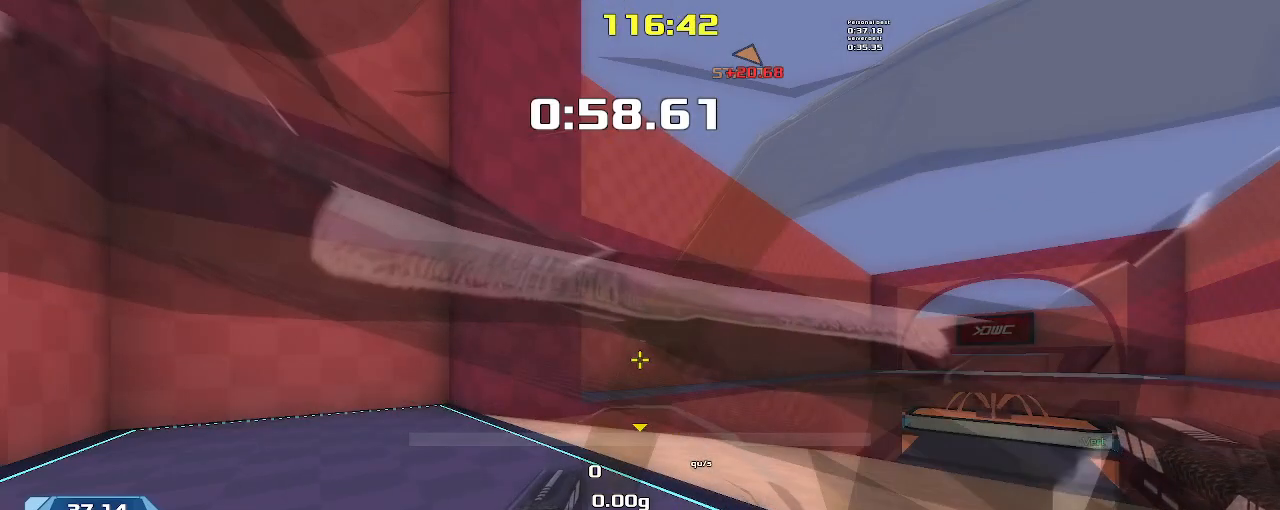
Gameplay with keyboard; each line is a JSON object with the keys held at the frame after it. "events" lists presses ("down") and releases ("up") of "down", "left", "right" and "up" between this image and that frame as [ms after this image, input, new state], when the widget could be followed in between. No other keys are recorded. Mouse input is not recorded. Not read: other_keys.
{"keys": [], "events": []}
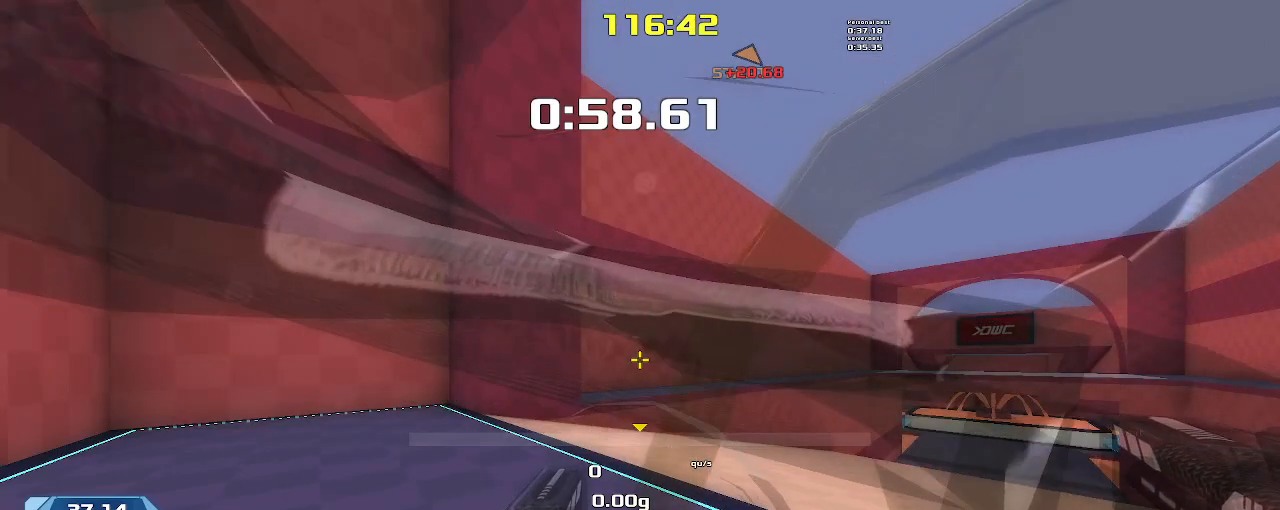
{"keys": [], "events": []}
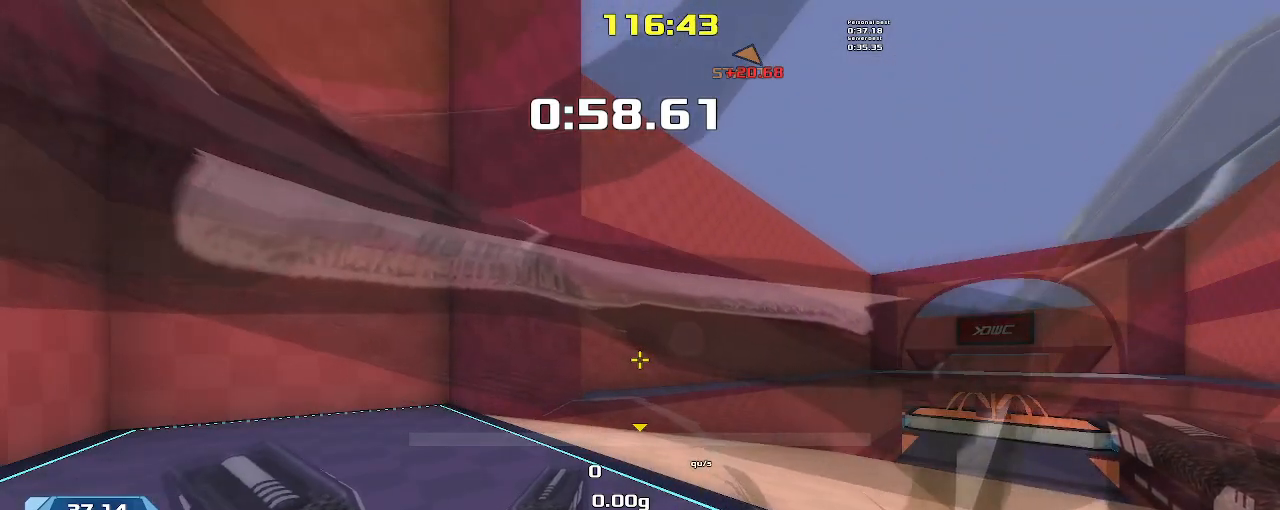
{"keys": [], "events": []}
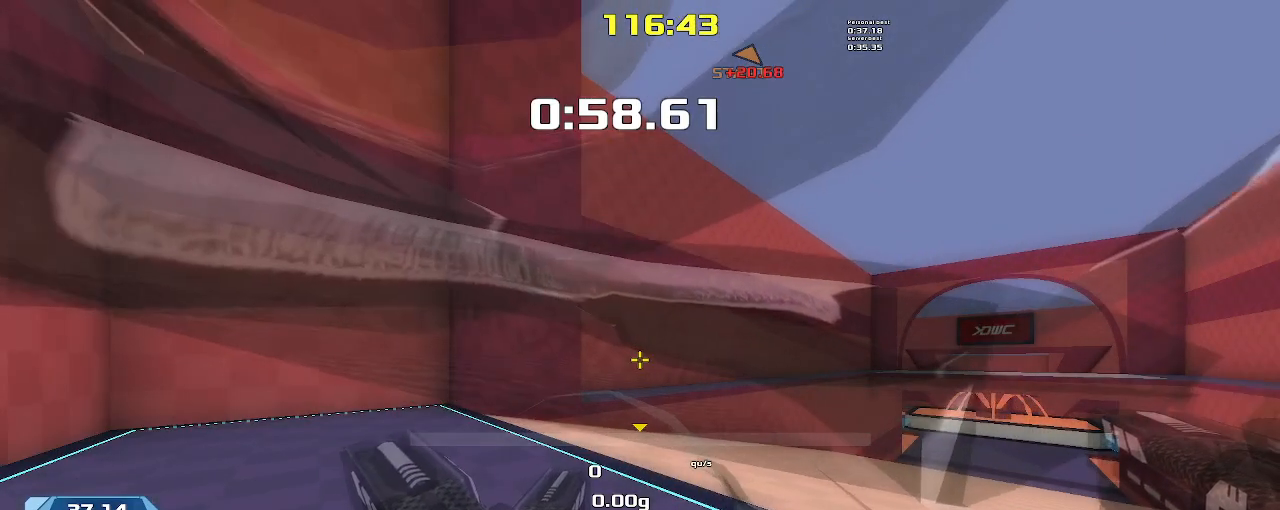
{"keys": [], "events": []}
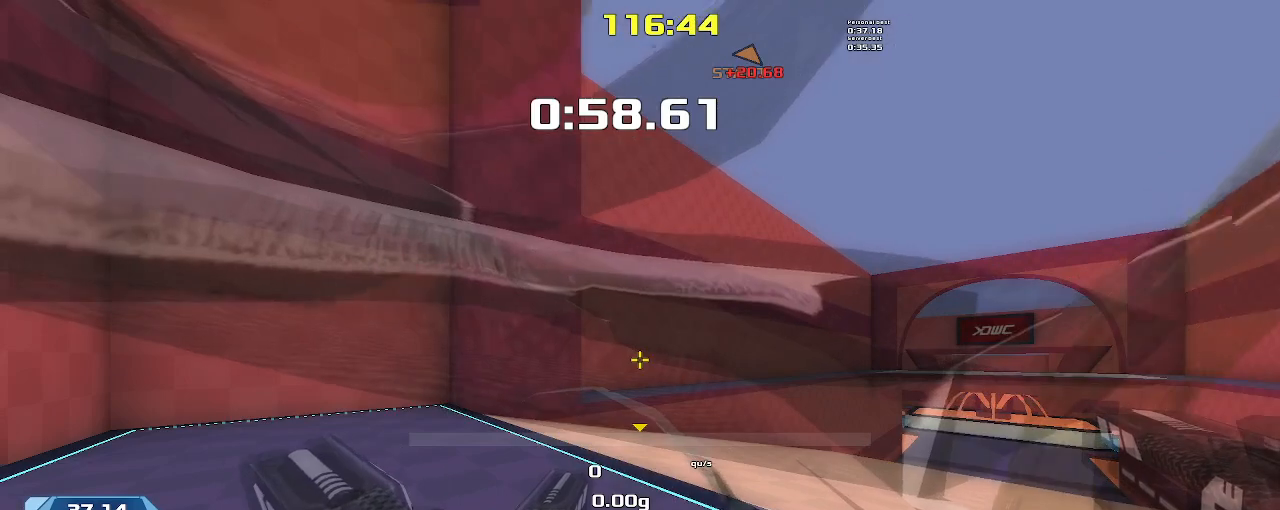
{"keys": [], "events": []}
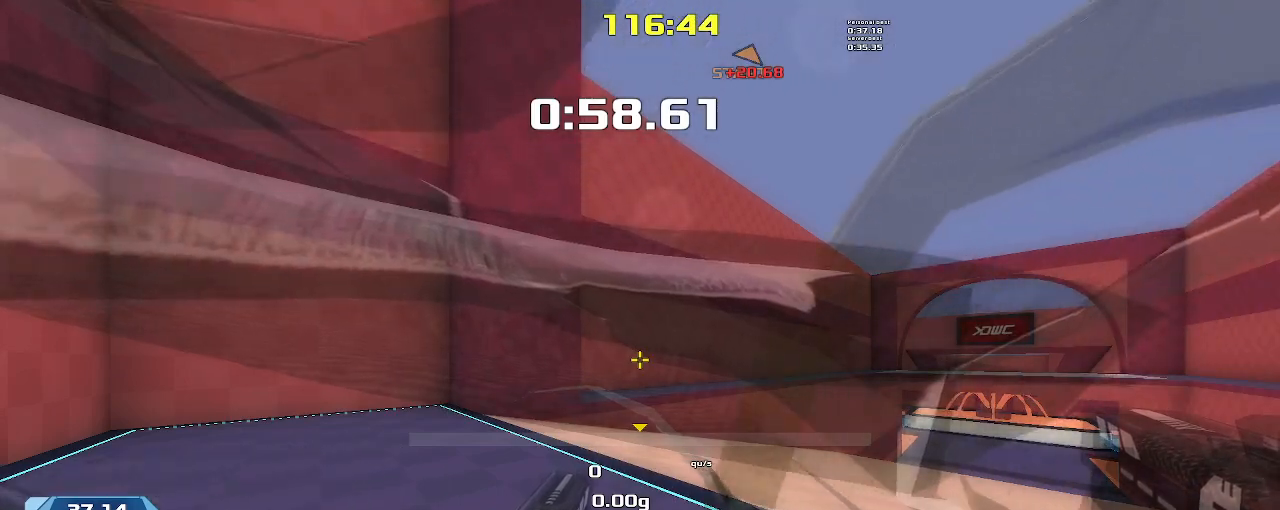
{"keys": [], "events": []}
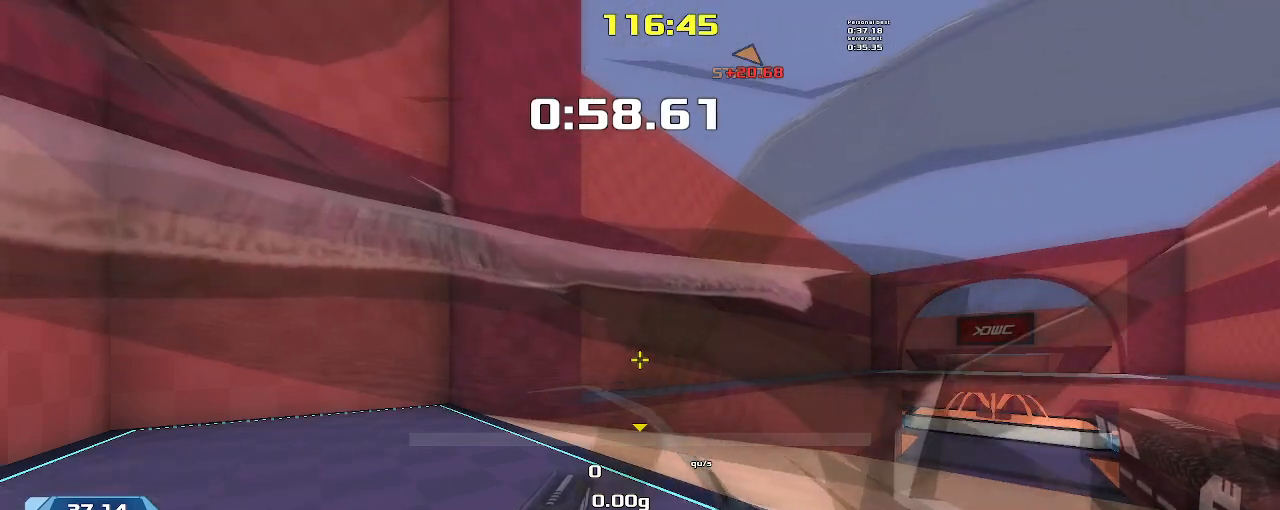
{"keys": ["right", "up"], "events": [[267, "up", "down"], [500, "right", "down"]]}
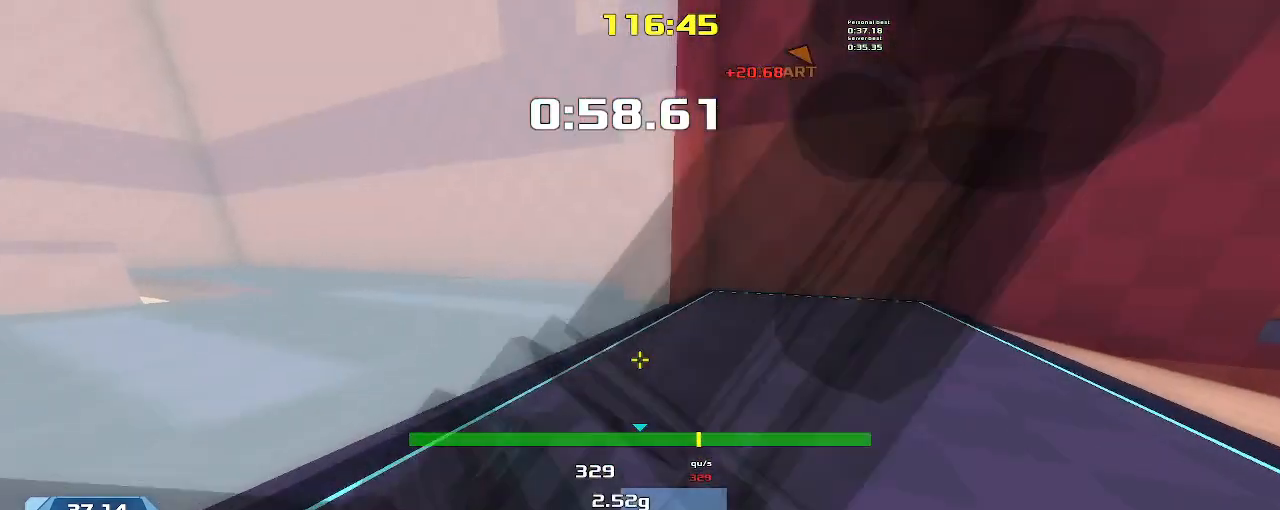
{"keys": ["up"], "events": [[500, "right", "up"]]}
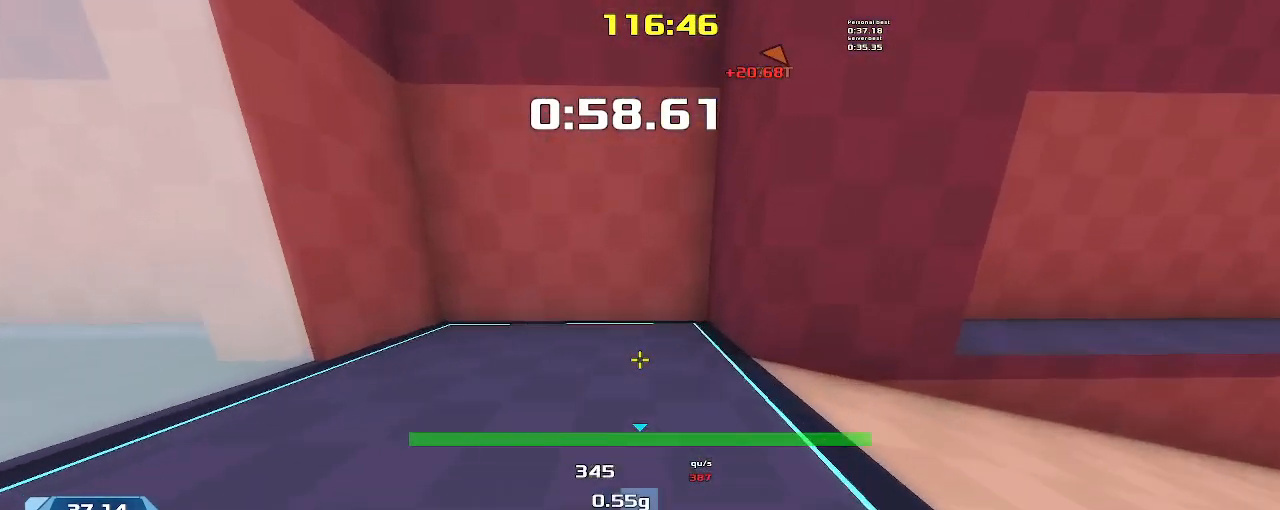
{"keys": ["up"], "events": [[300, "right", "down"], [367, "right", "up"]]}
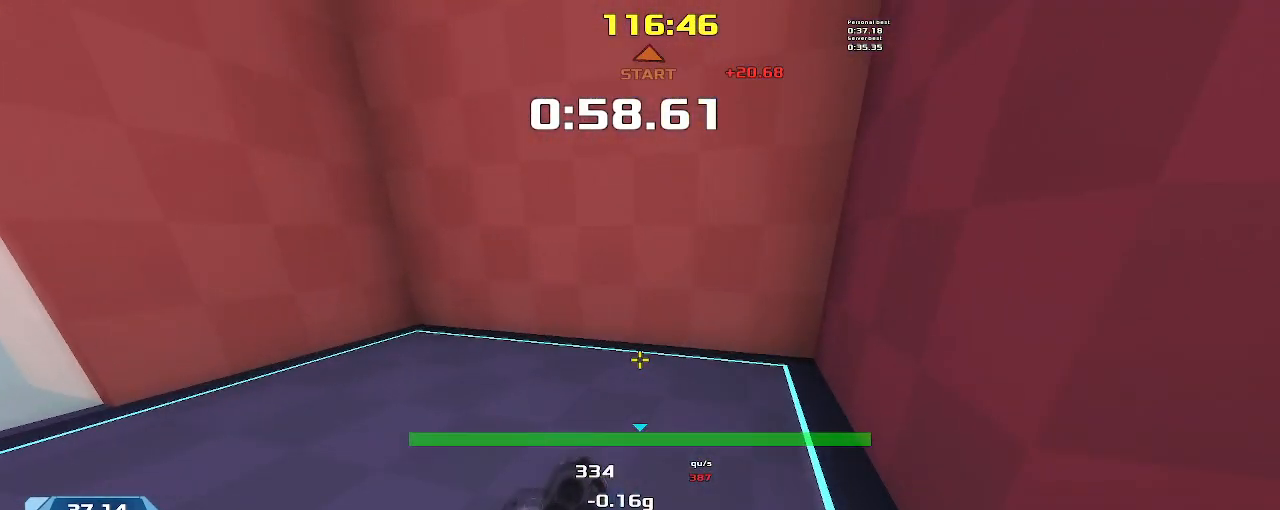
{"keys": ["up"], "events": []}
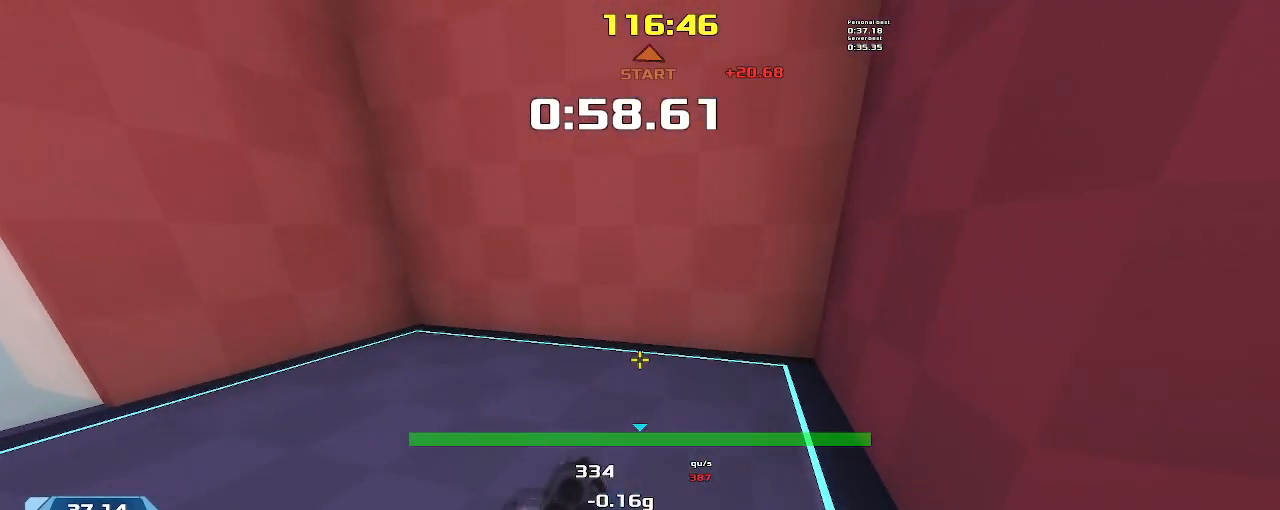
{"keys": ["up"], "events": []}
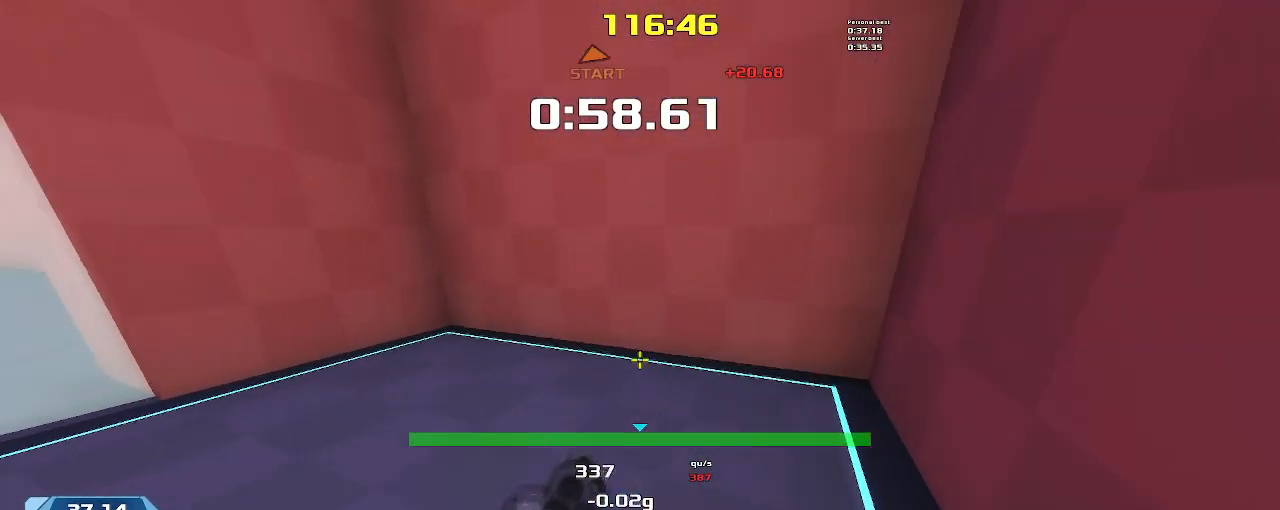
{"keys": ["left", "up"], "events": [[433, "left", "down"]]}
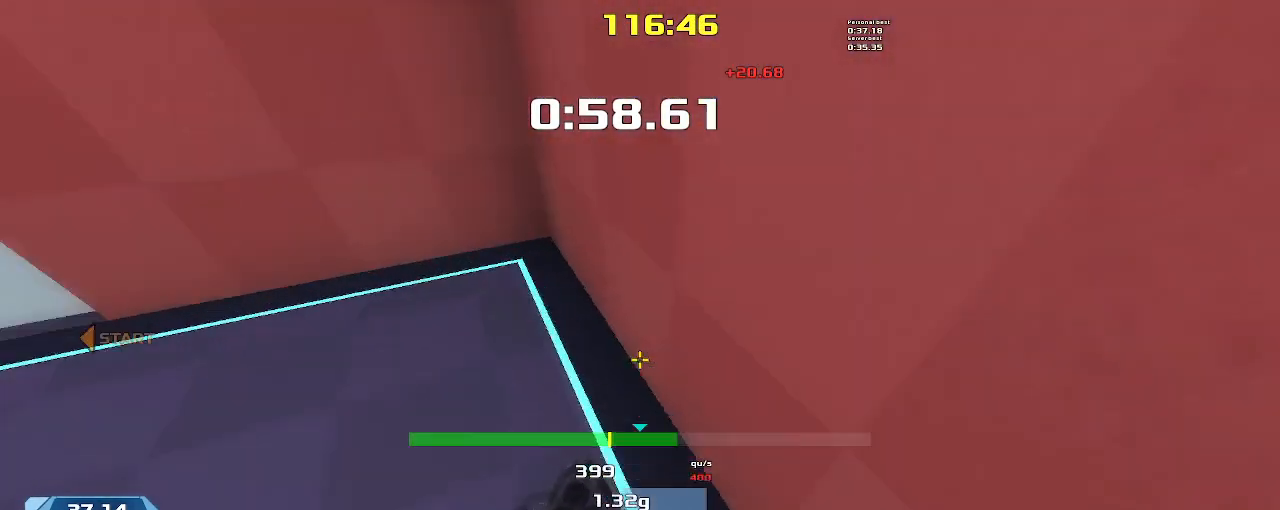
{"keys": ["left", "up"], "events": []}
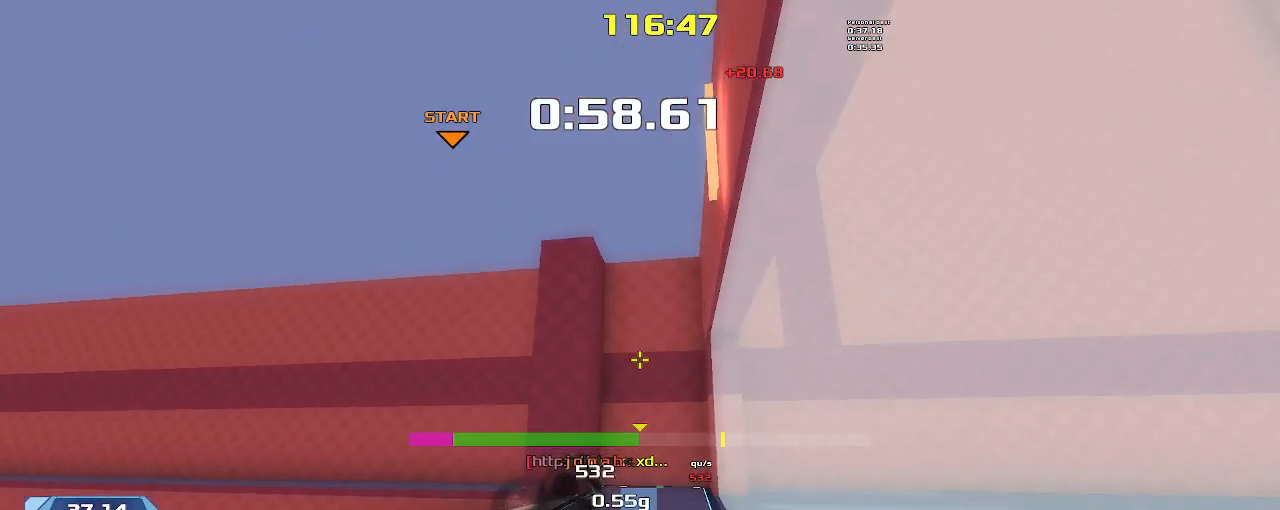
{"keys": ["left", "up"], "events": []}
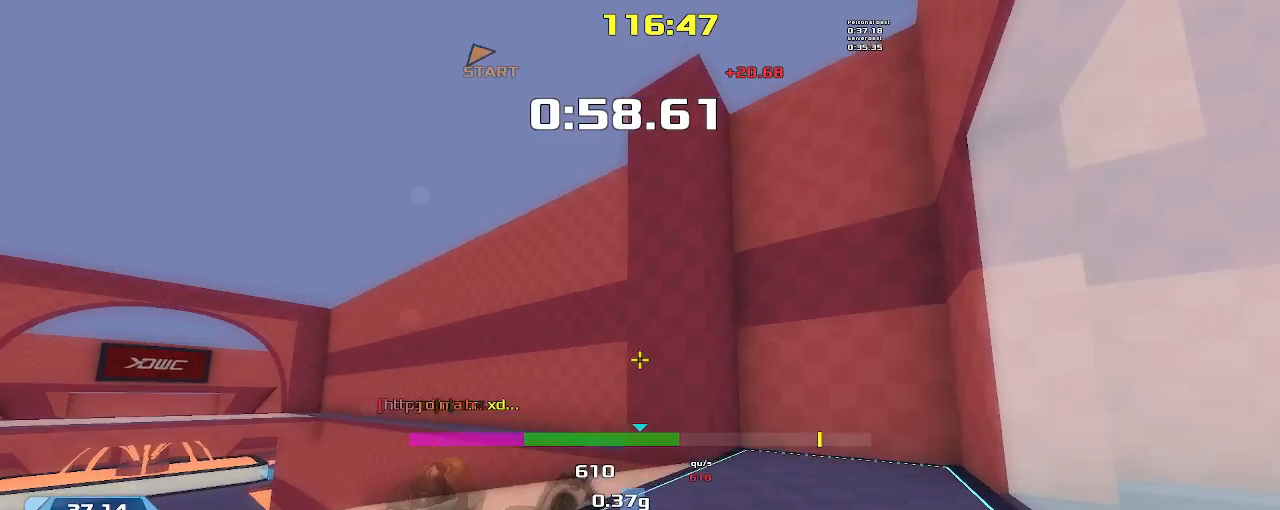
{"keys": ["up"], "events": [[133, "left", "up"]]}
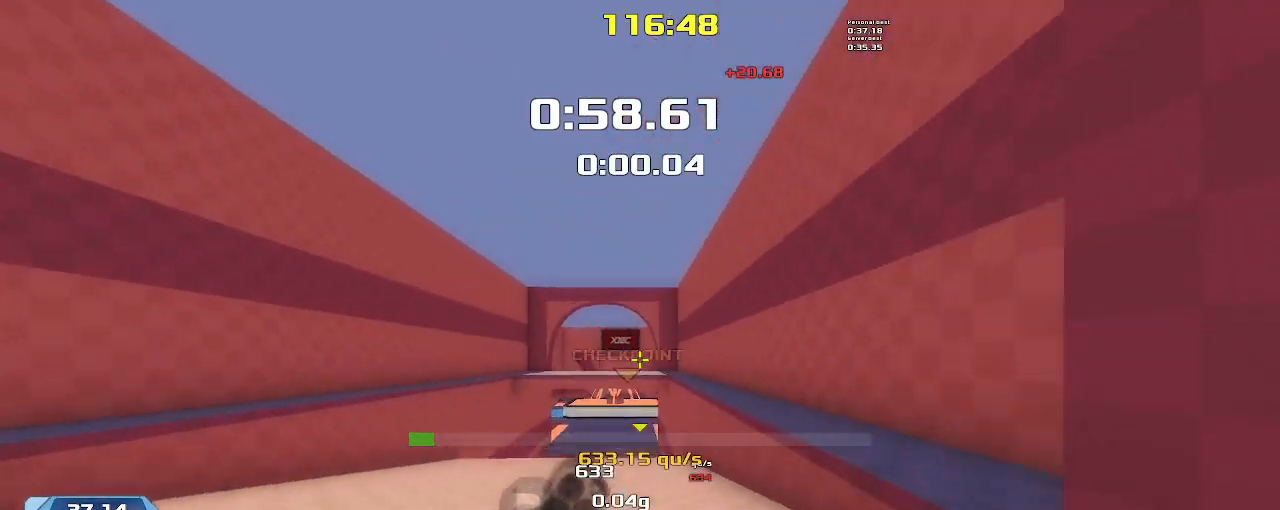
{"keys": ["left", "up"], "events": [[67, "left", "down"]]}
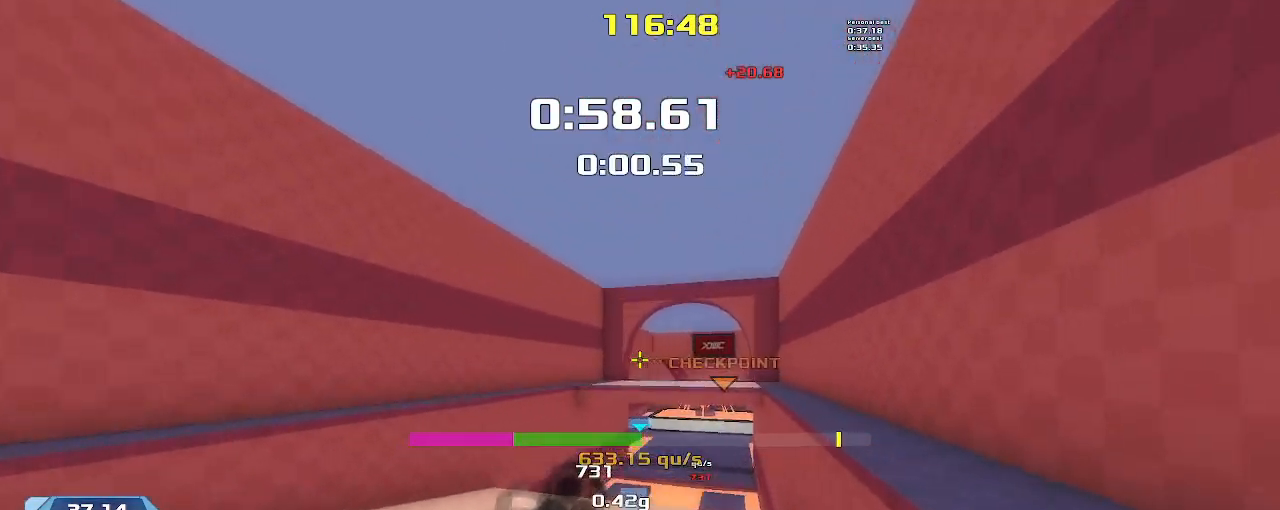
{"keys": ["left", "up"], "events": []}
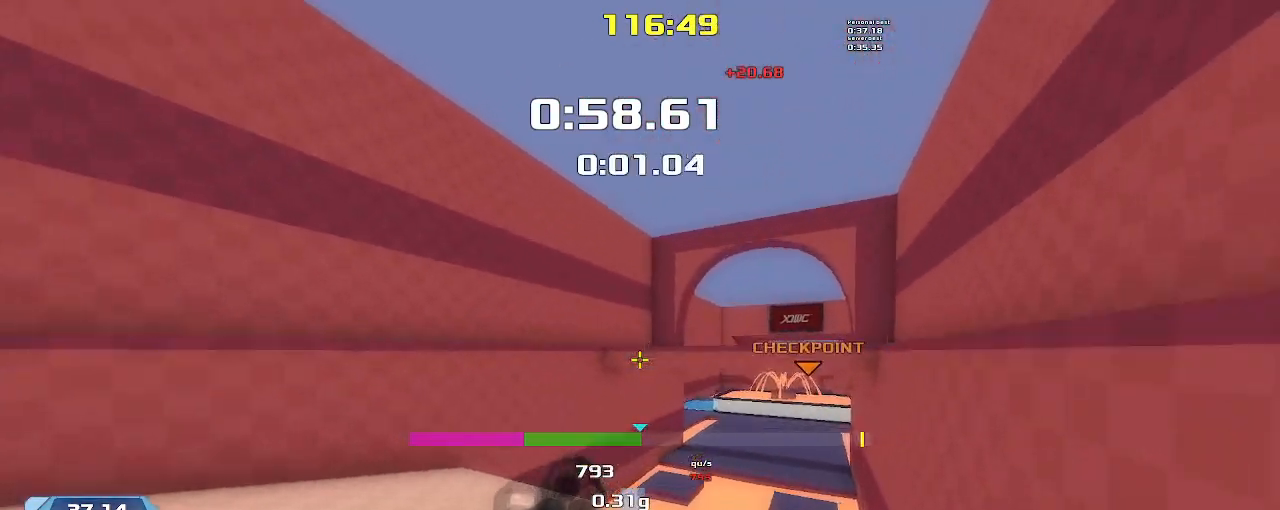
{"keys": ["right", "up"], "events": [[333, "left", "up"], [333, "right", "down"]]}
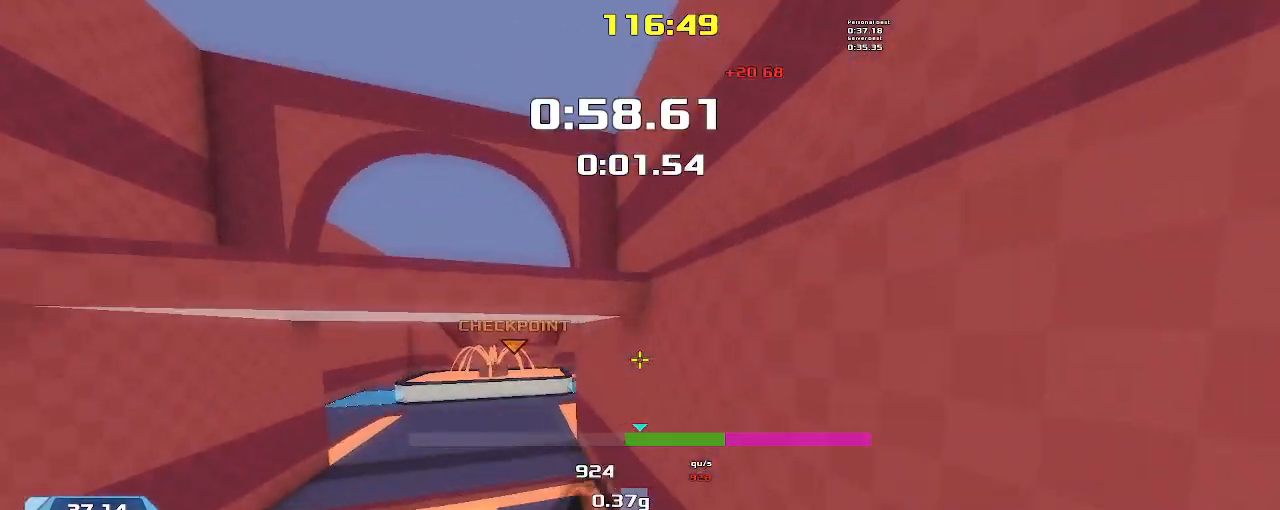
{"keys": ["right", "up"], "events": []}
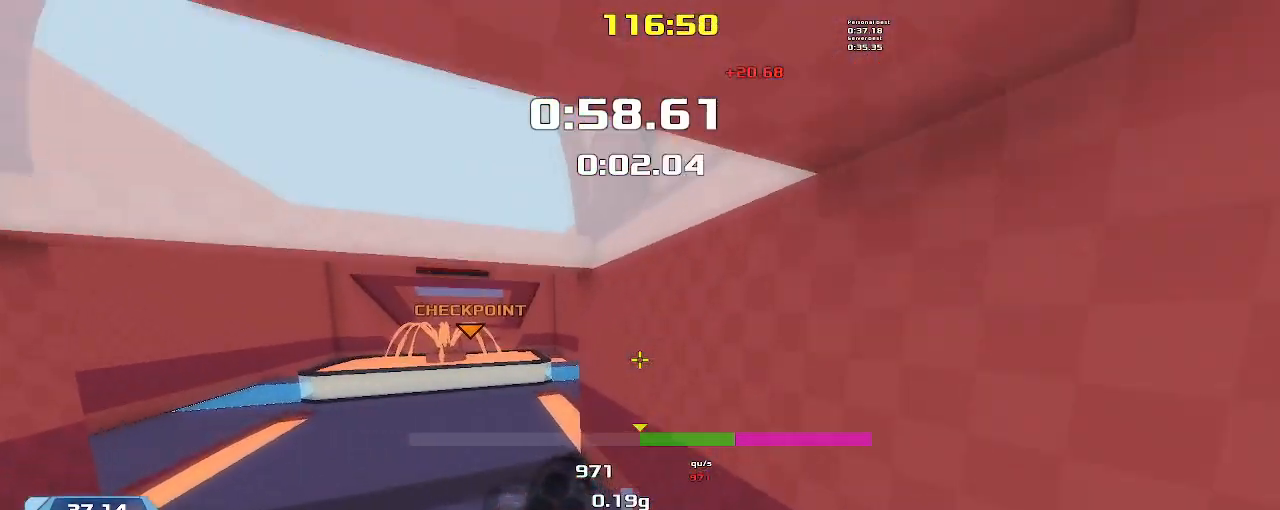
{"keys": ["right", "up"], "events": []}
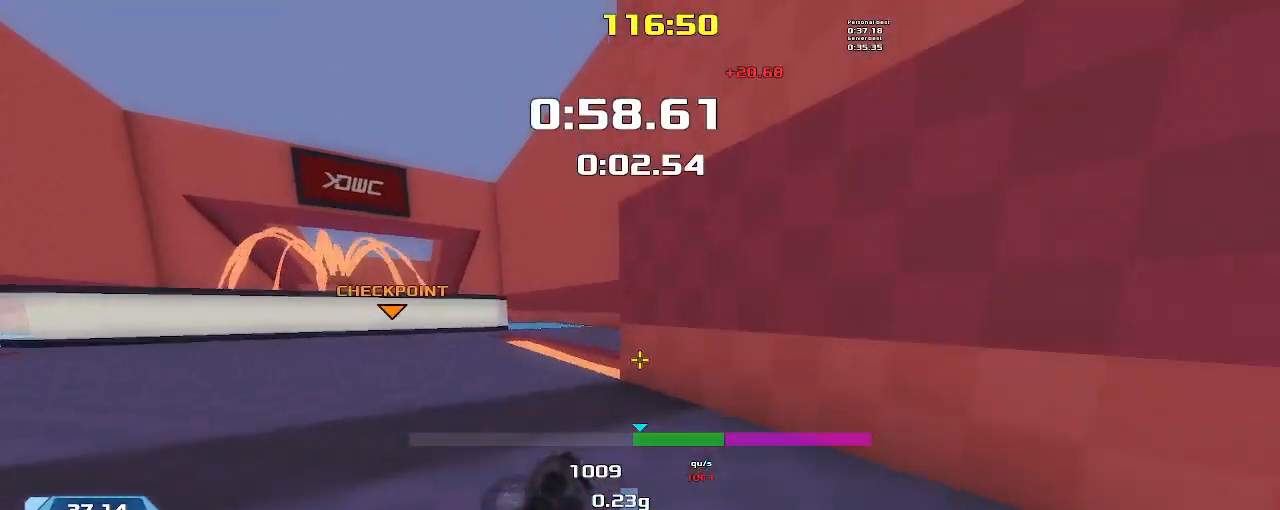
{"keys": ["right", "up"], "events": []}
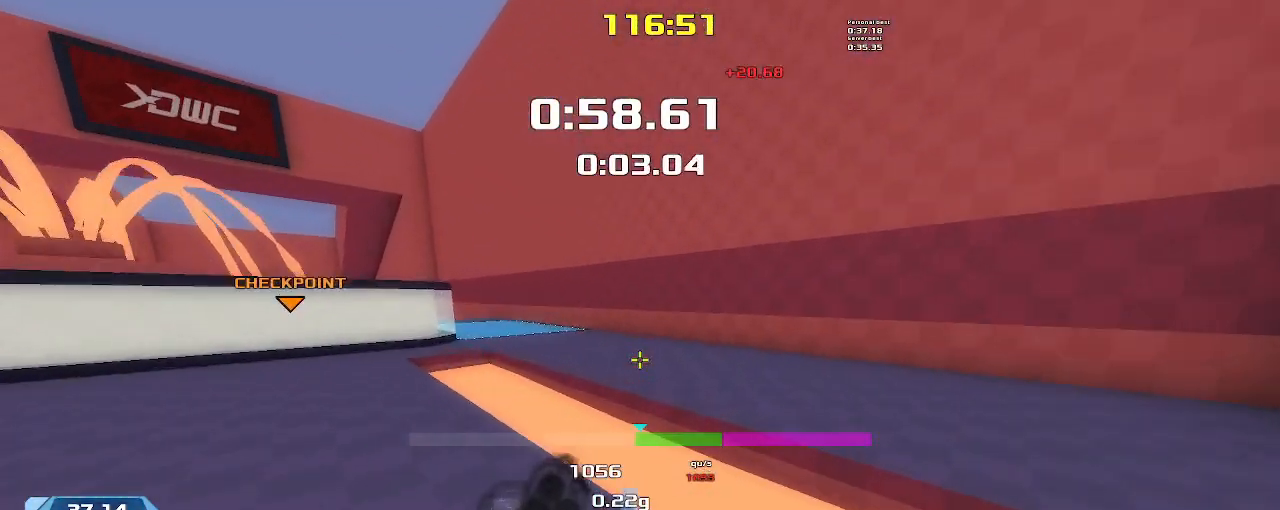
{"keys": ["right", "up"], "events": []}
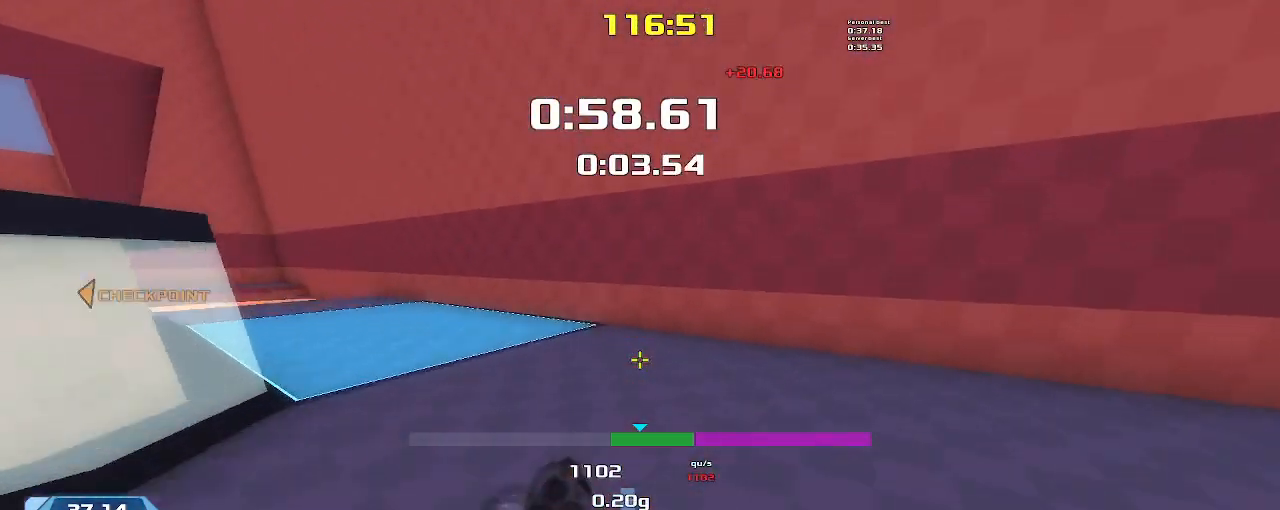
{"keys": ["left"], "events": [[133, "right", "up"], [333, "left", "down"], [367, "up", "up"]]}
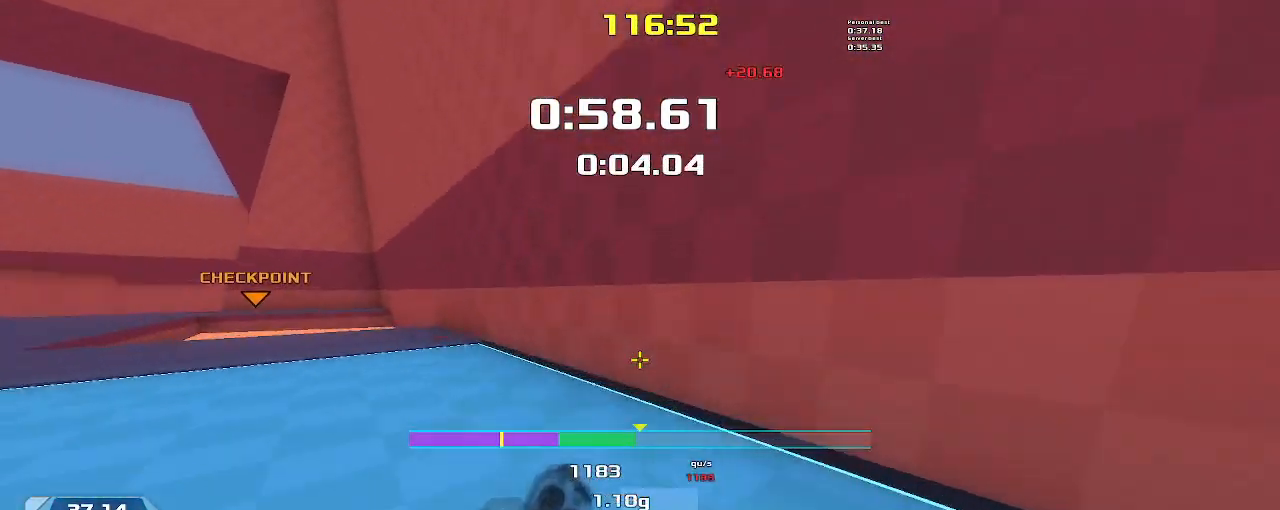
{"keys": ["right", "up"], "events": [[300, "up", "down"], [367, "left", "up"], [433, "right", "down"]]}
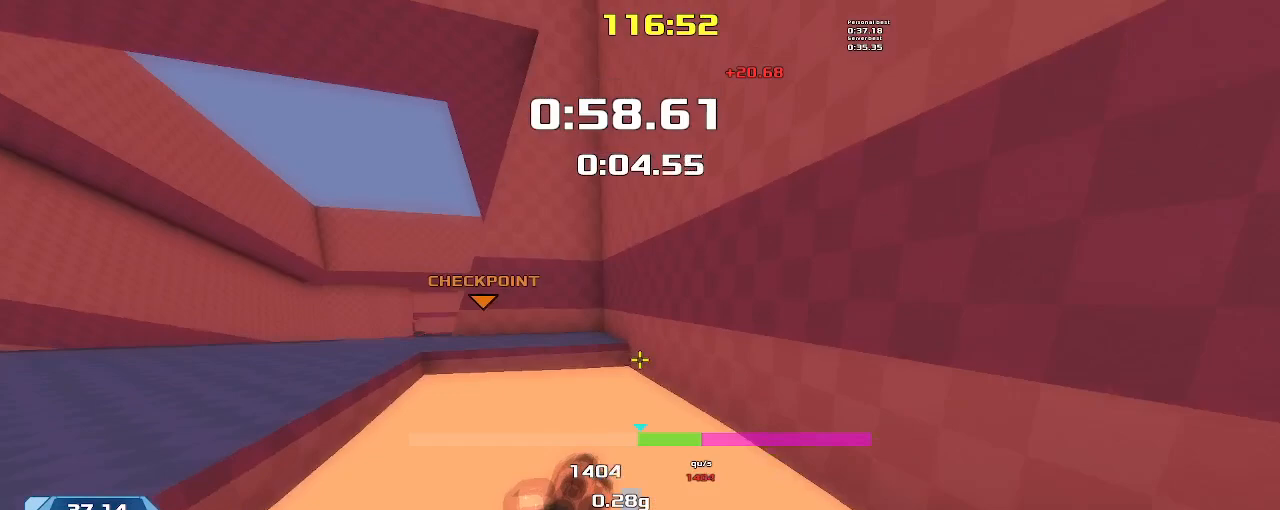
{"keys": ["right", "up"], "events": []}
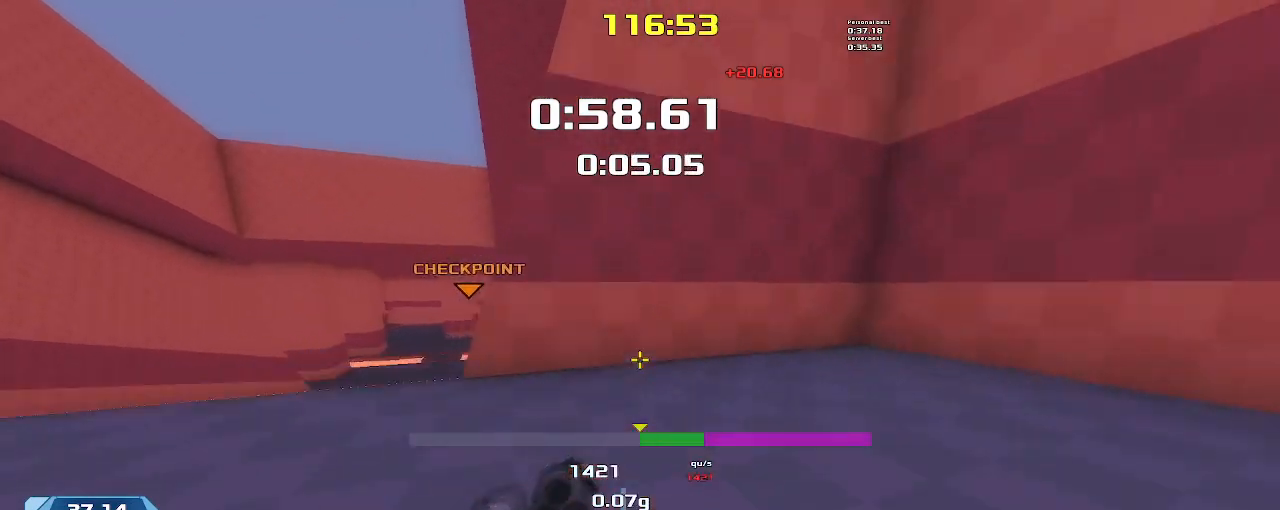
{"keys": ["left", "up"], "events": [[467, "left", "down"], [467, "right", "up"]]}
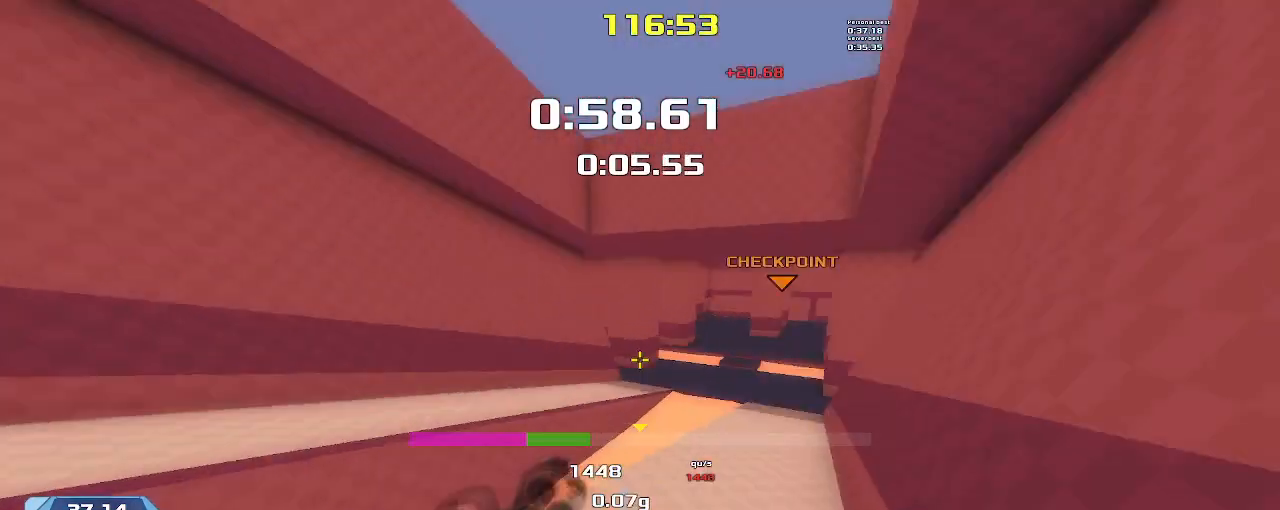
{"keys": ["left", "up"], "events": []}
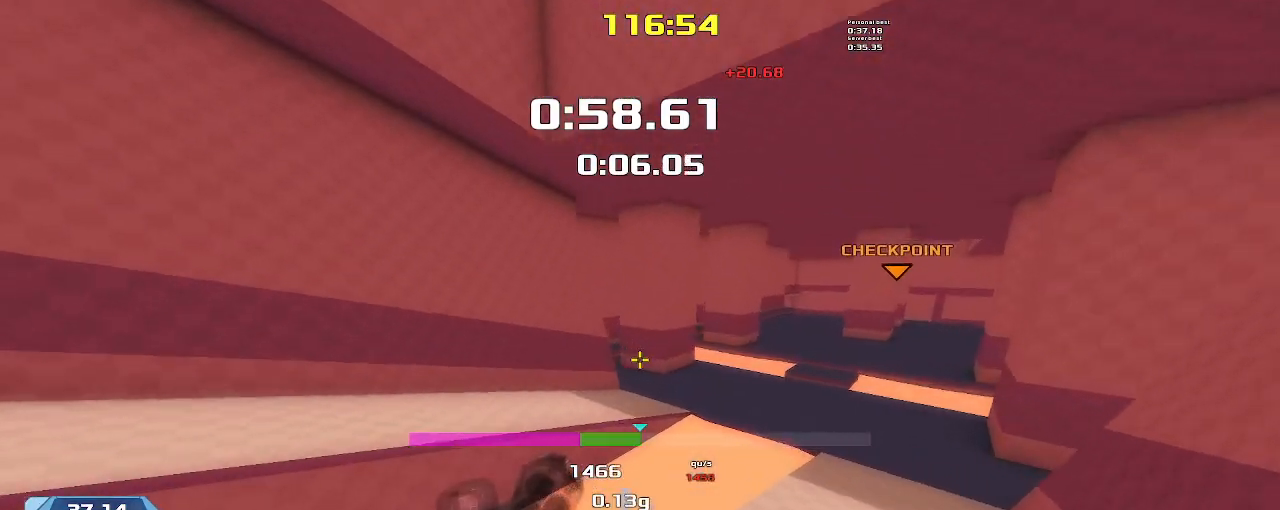
{"keys": ["left", "up"], "events": [[300, "left", "up"], [367, "left", "down"]]}
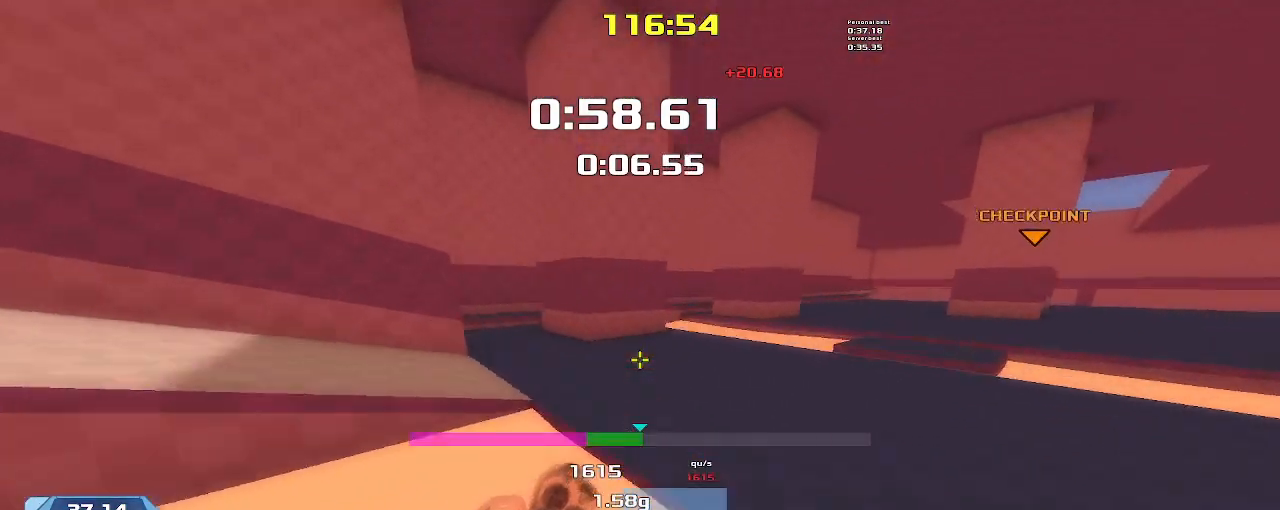
{"keys": ["left", "up"], "events": []}
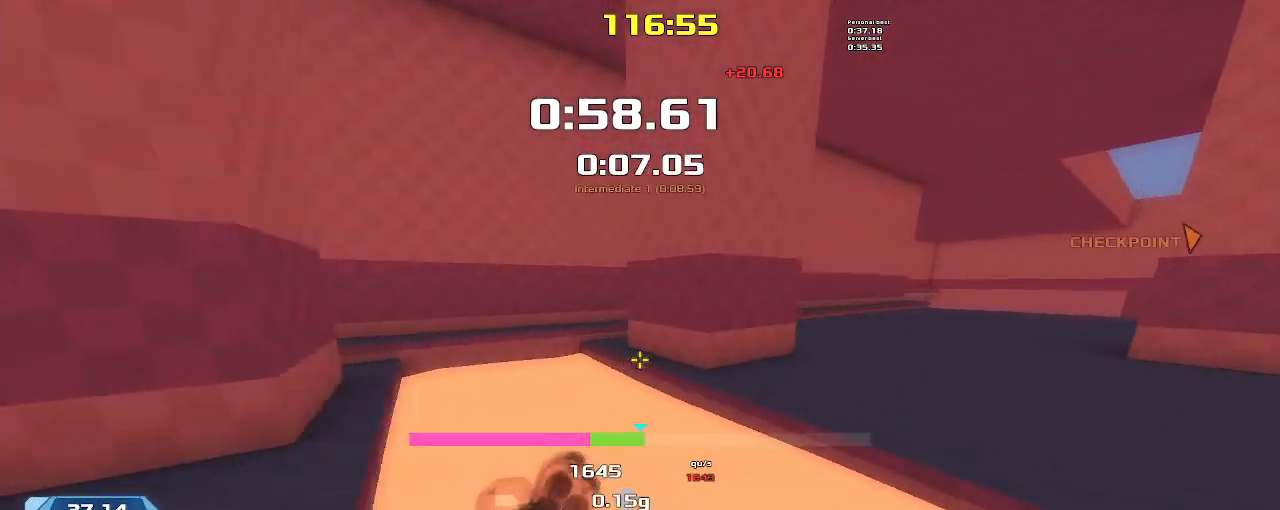
{"keys": ["up"], "events": [[333, "left", "up"]]}
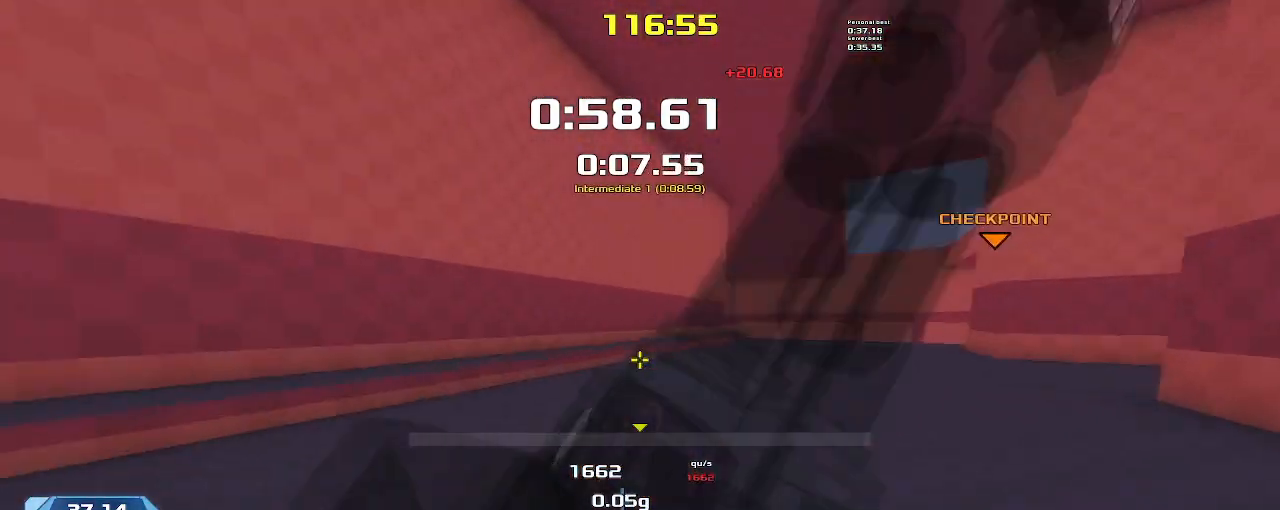
{"keys": ["right"], "events": [[233, "right", "down"], [267, "up", "up"]]}